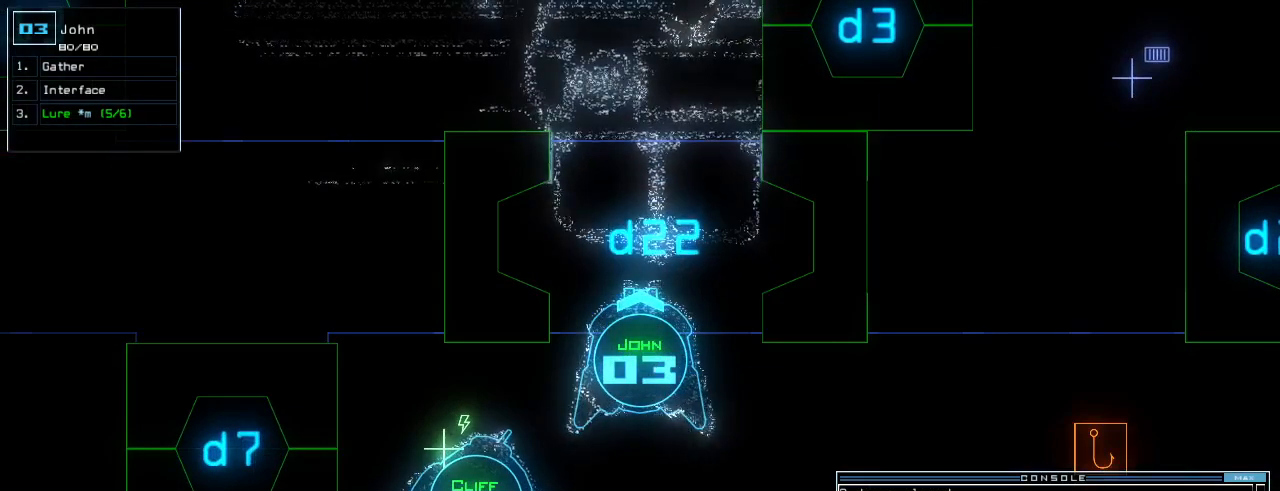
Gameplay with keyboard; each line is a JSON object with the keys held at the frame after it. "events" lists presses ("down") and releases ("up") of ".", "0", "1", "2", "3", "4", "5", "6", "7", "8", "9", "a", "b", "backspace", "c", "caps_lock", "comma", "ctrl_l", "ctrl_r", "d", "down", "e", "equals", "escape", "f", "f5", "g", "h", "i", "j", "k", "l", "left", "m", "minus", "n", "o", "p", "q", "quote", "r", "return", "right", "s", "semicolon", "shift_l", "shift_r", "space", "t", "tab", "tilde", "u", "up", "v", "w", "x", "y" and "z" between this image and that frame as [ms after this image, input, new state], when the widget could be followed in between. No other keys are recorded. Mouse input is not recorded.
{"keys": [], "events": [[60, "space", "up"], [300, "space", "down"], [380, "space", "up"]]}
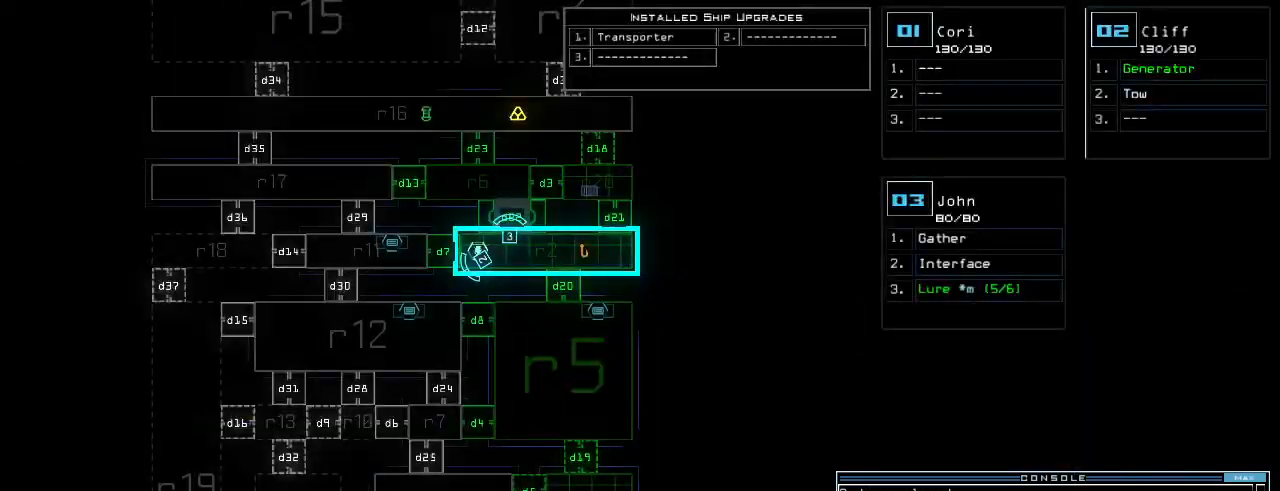
{"keys": [], "events": []}
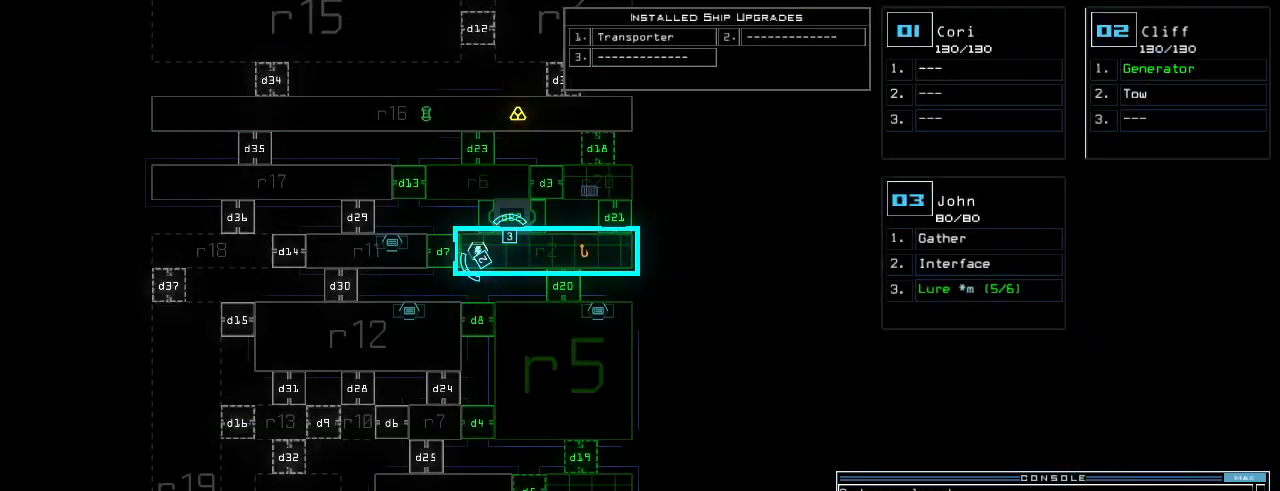
{"keys": [], "events": [[60, "space", "down"], [180, "space", "up"]]}
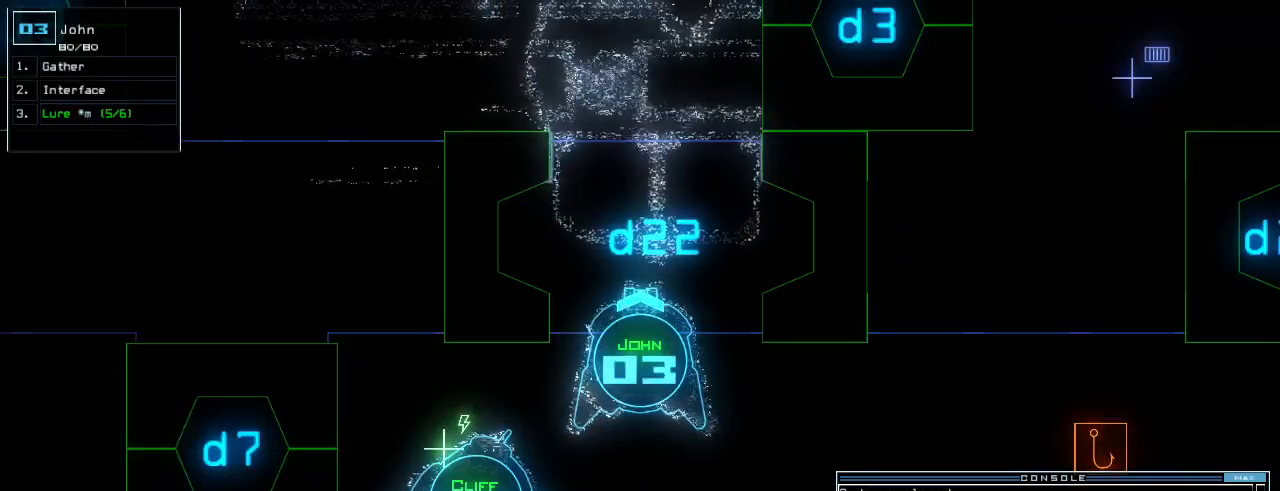
{"keys": [], "events": [[40, "return", "down"], [100, "return", "up"], [160, "d", "down"], [220, "d", "up"], [320, "3", "down"], [360, "return", "down"], [400, "3", "up"], [420, "return", "up"]]}
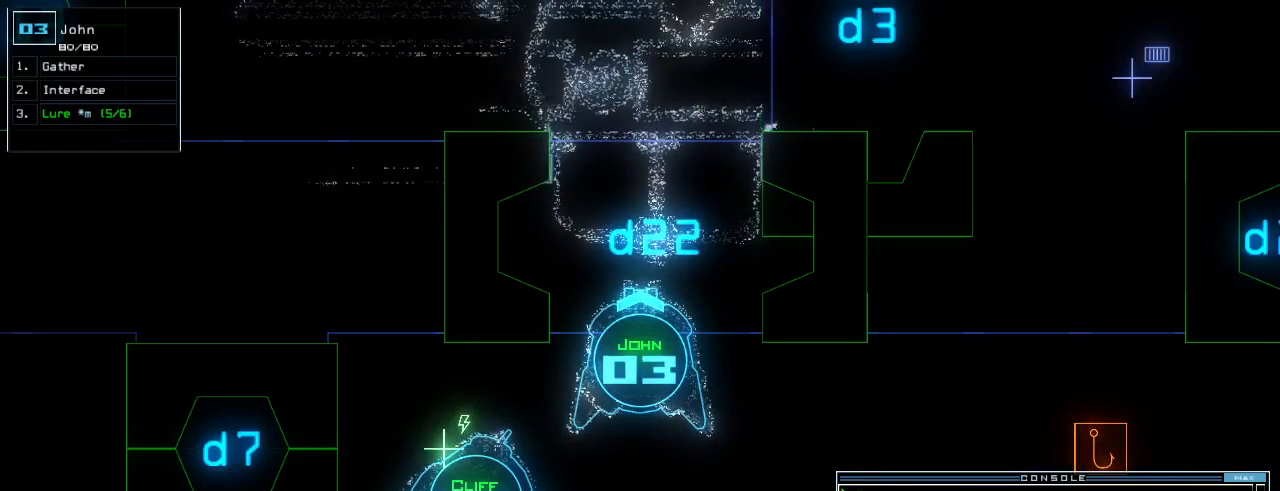
{"keys": [], "events": []}
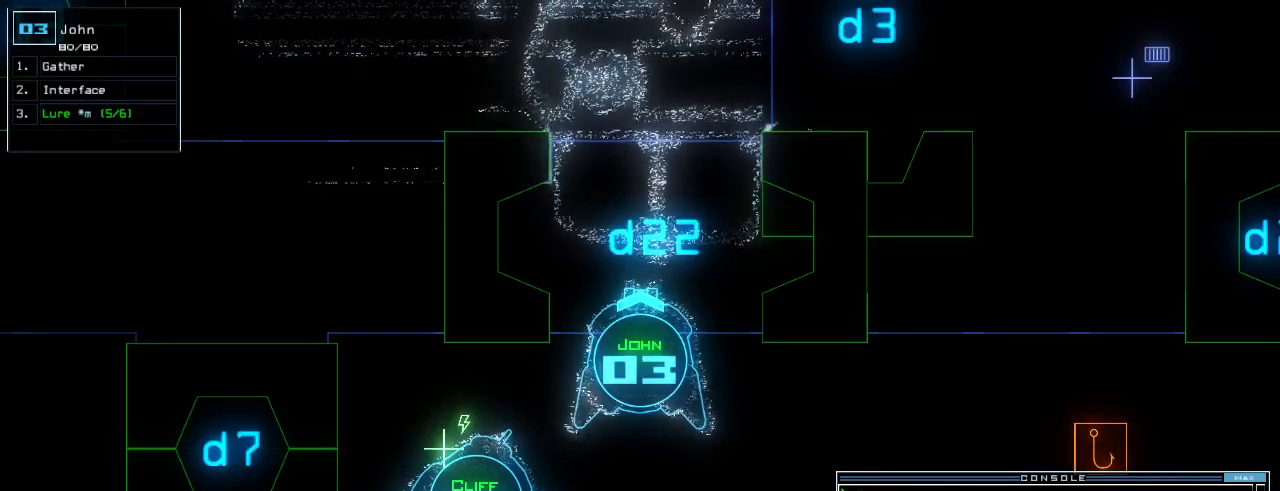
{"keys": [], "events": [[120, "left", "down"], [140, "left", "up"]]}
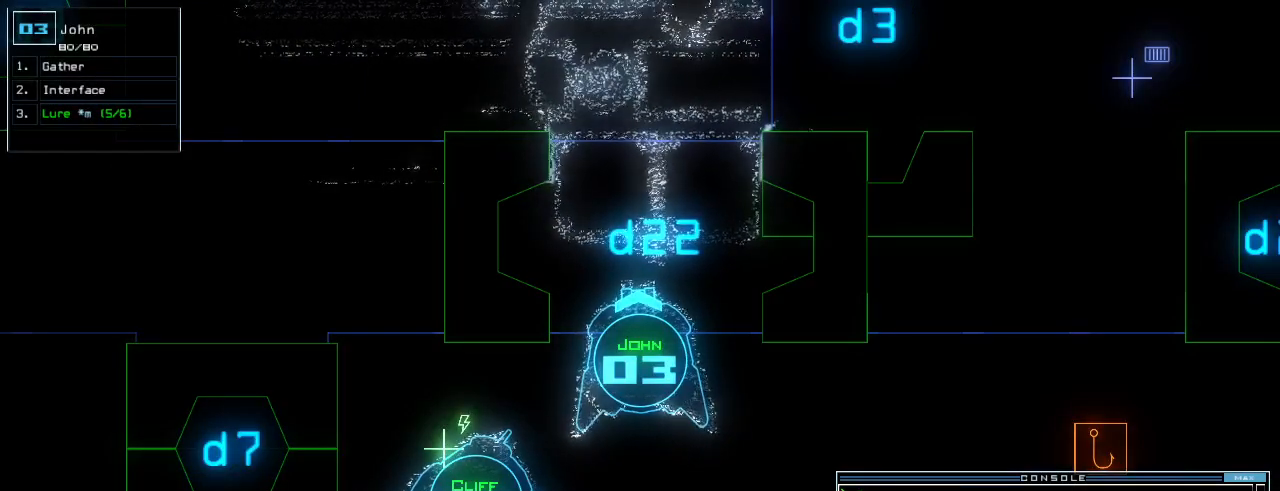
{"keys": [], "events": []}
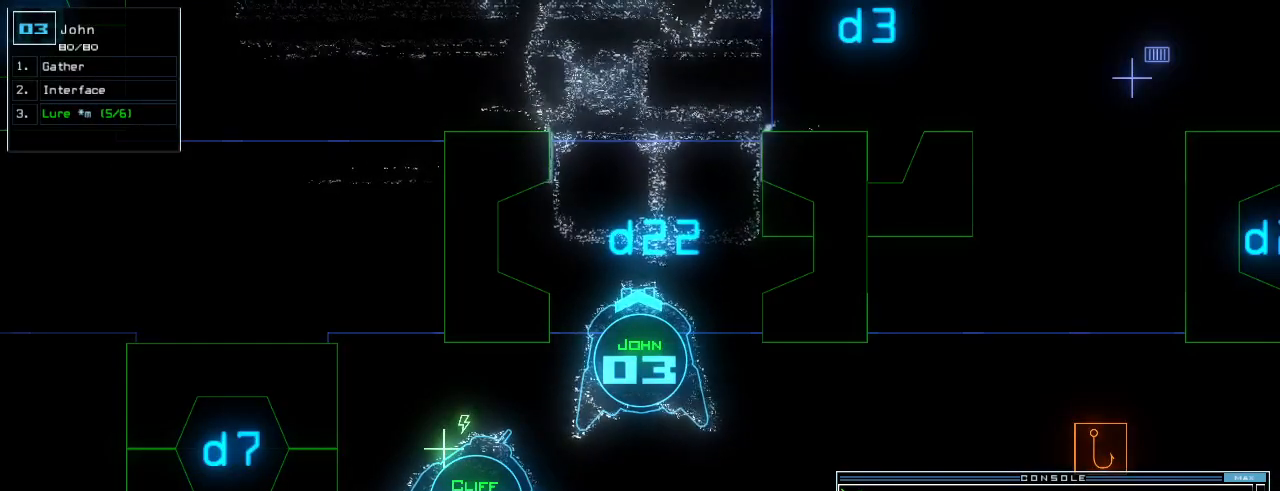
{"keys": [], "events": []}
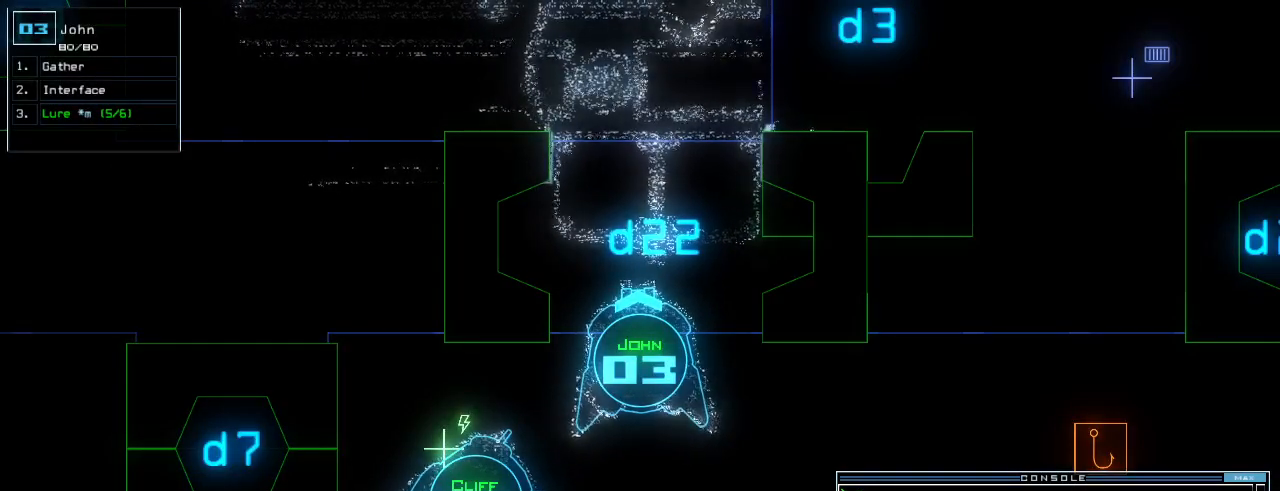
{"keys": [], "events": []}
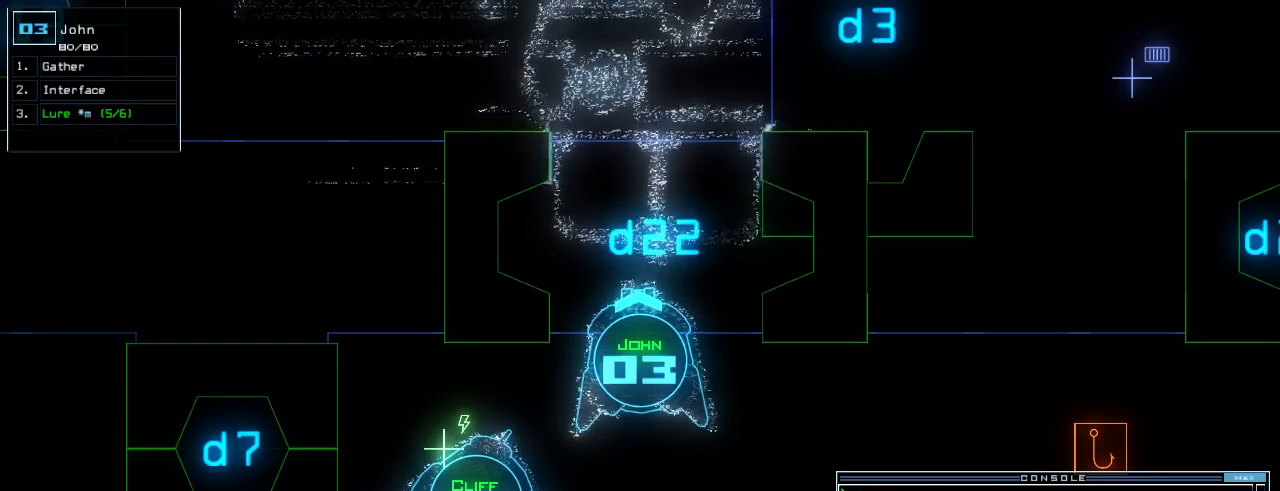
{"keys": ["space"], "events": [[480, "space", "down"]]}
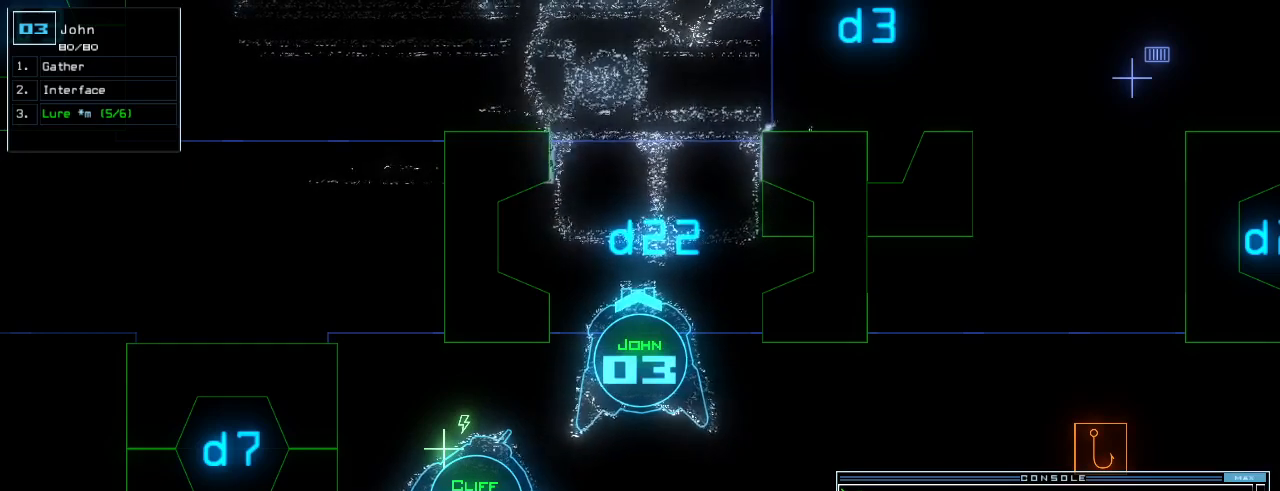
{"keys": ["space"], "events": [[80, "space", "up"], [460, "space", "down"]]}
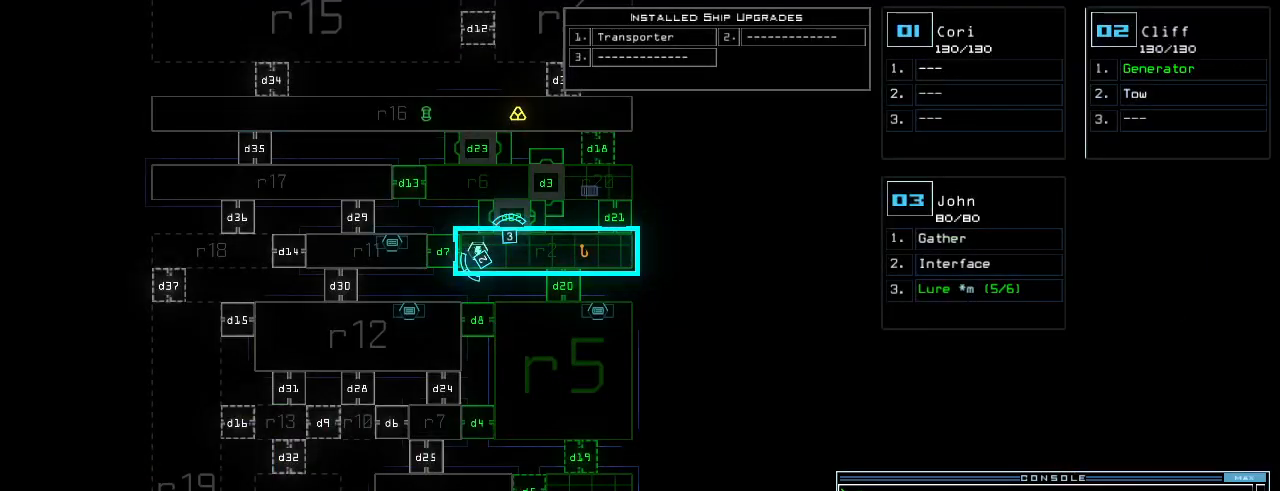
{"keys": [], "events": [[20, "space", "up"]]}
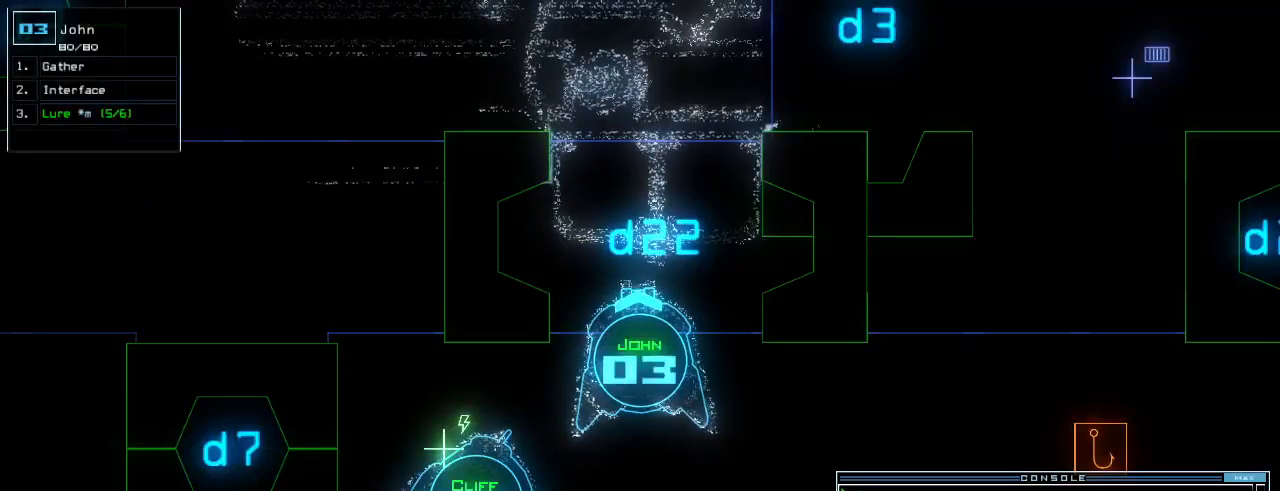
{"keys": [], "events": []}
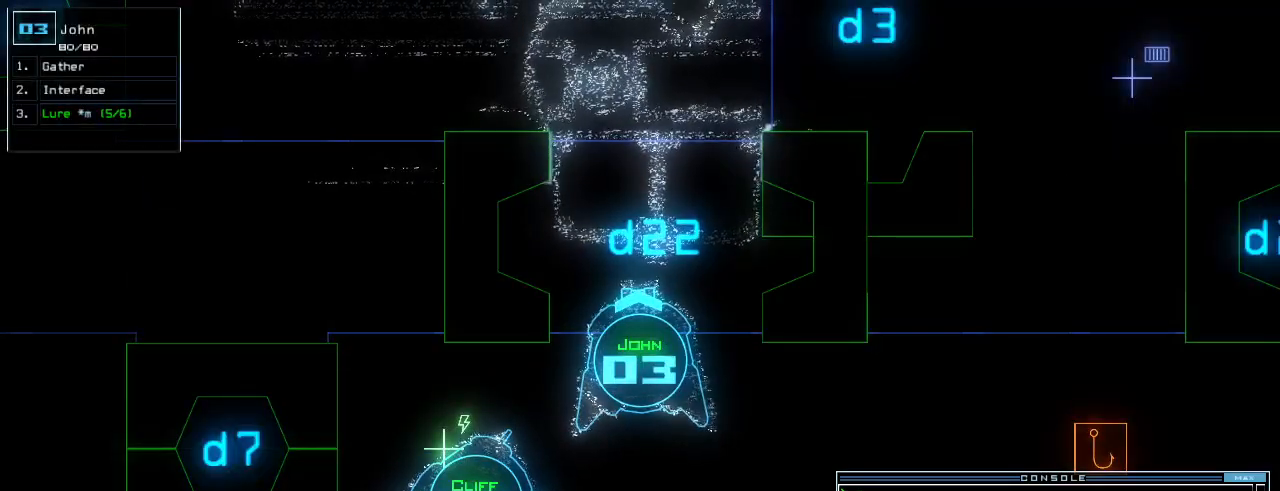
{"keys": [], "events": [[180, "c", "down"], [240, "c", "up"], [300, "c", "down"], [400, "c", "up"]]}